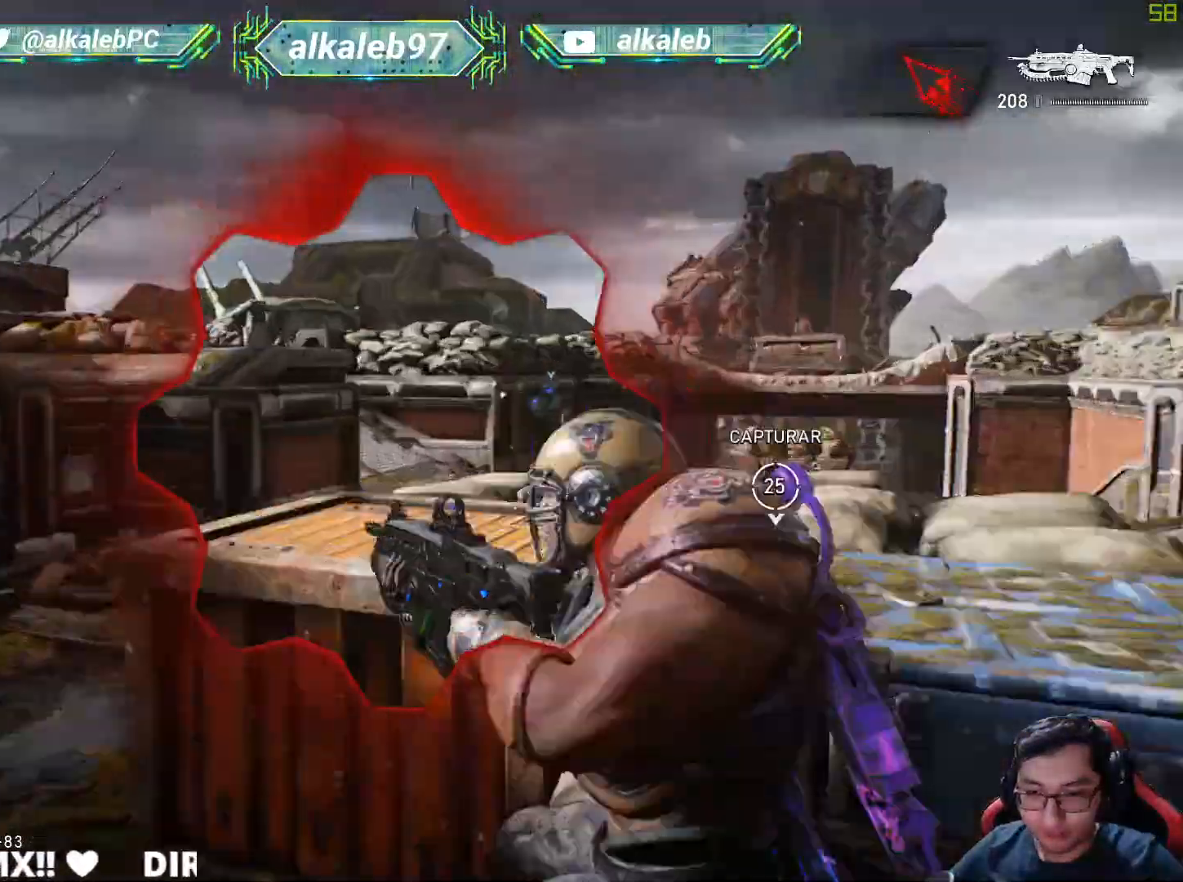
Gameplay with keyboard and mouse; each line is a JSON object with the keys and mouse buttons held at the frame after it. "events" lists presses ("down") and releases ("up") of "1", "2", "3", "4", "5", "a", "alt", "c", "caps_lock", "ctrl", "d", "e", "f", "g", "q", "r", "s", "shift", "space", "t", "tab", "v", "w", "x", "z", "mouse_left", "mouse_wheel" and "mouse_right" between this image and that frame as [ms after this image, input, new state], when the widget could be followed in between. "mouse_left", "mouse_wheel", "mouse_right" = the "left", "wheel", "right" buttons of the "mouse" list. No other keys are recorded. "wheel" means that the mouse wheel is clicked or scrolled. "mouse_move" is the direction in which the mouse moves at that frame (one of eight, or "still"), when it could be read.
{"keys": ["d"], "mouse": [], "mouse_move": "left", "events": [[34, "d", "down"], [417, "mouse_right", "up"]]}
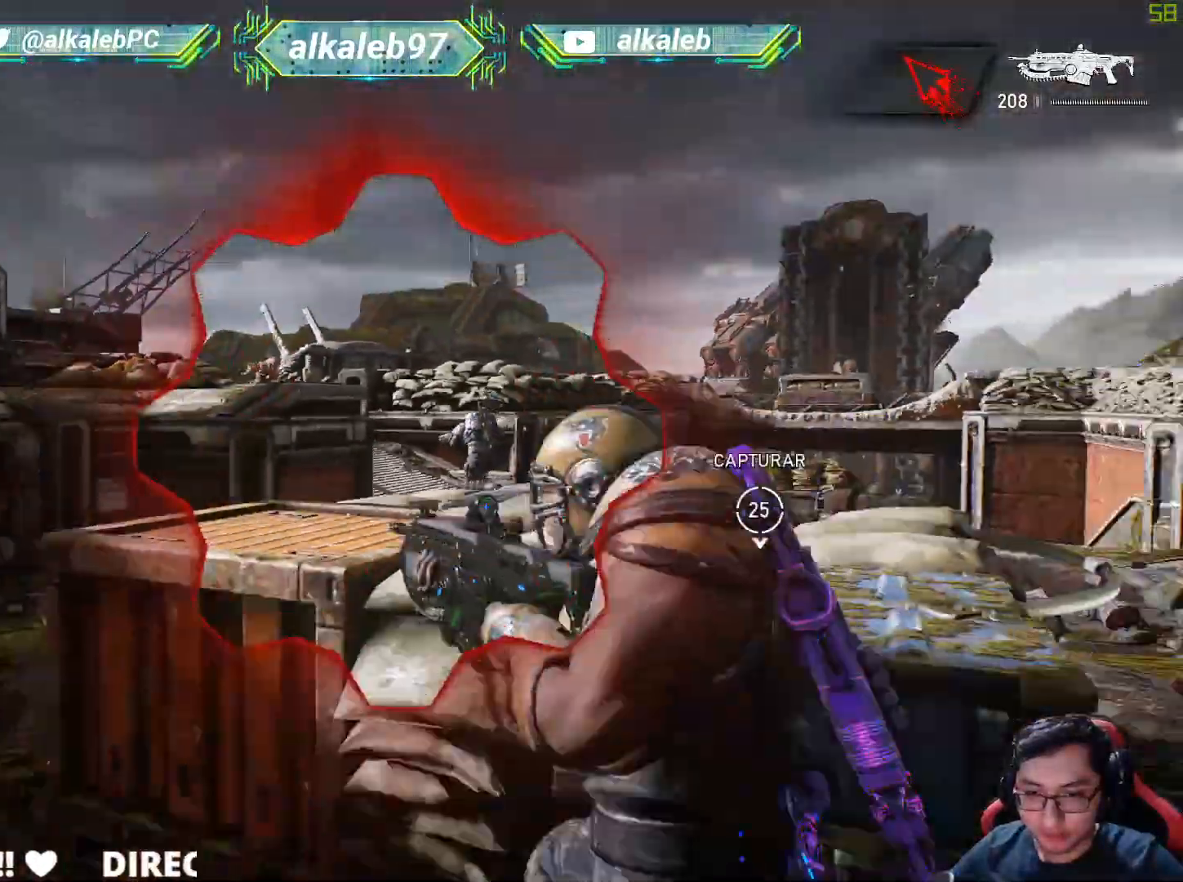
{"keys": ["shift", "w"], "mouse": [], "mouse_move": "left", "events": [[150, "w", "down"], [183, "d", "up"], [233, "shift", "down"]]}
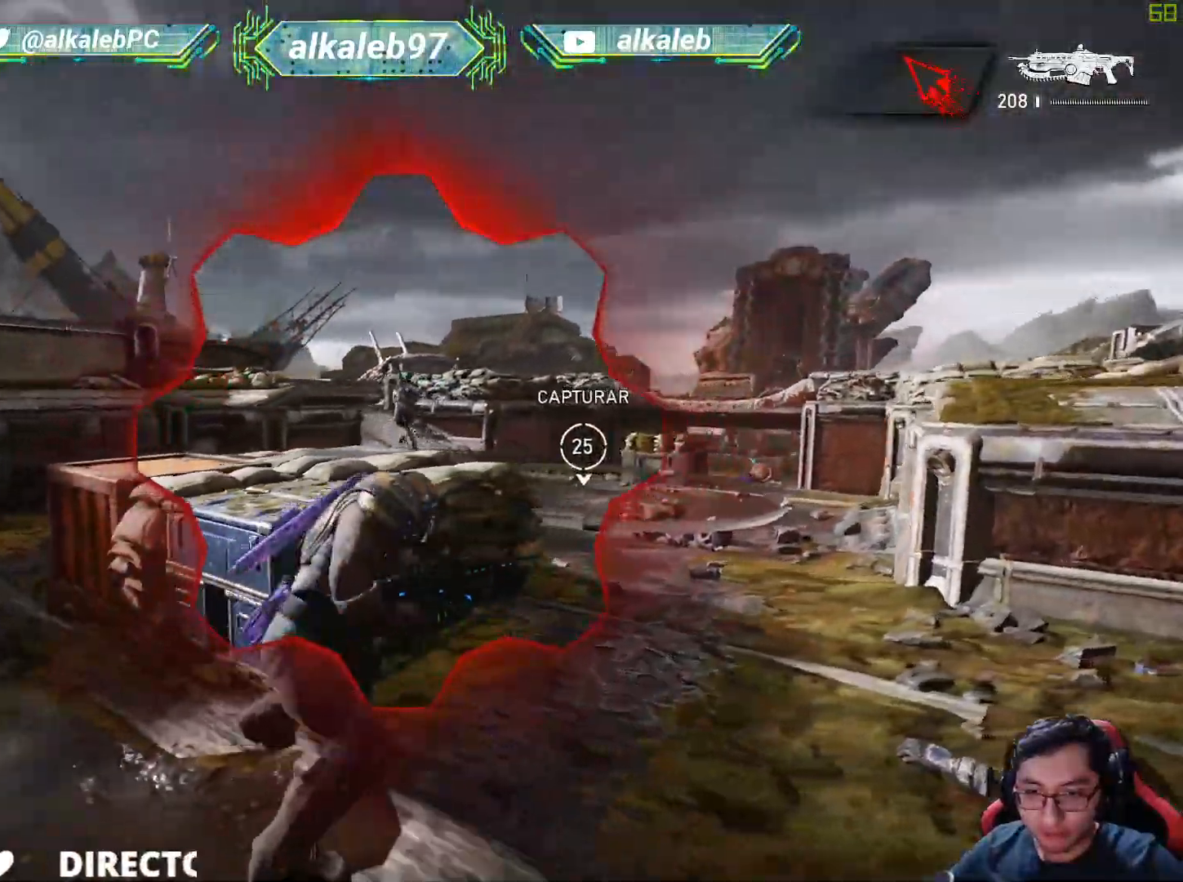
{"keys": ["q"], "mouse": ["left", "right"], "mouse_move": "still", "events": [[17, "d", "down"], [17, "mouse_right", "down"], [17, "shift", "up"], [117, "mouse_left", "down"], [167, "w", "up"], [200, "q", "down"], [251, "q", "up"], [351, "q", "down"], [417, "d", "up"], [417, "q", "up"], [467, "q", "down"]]}
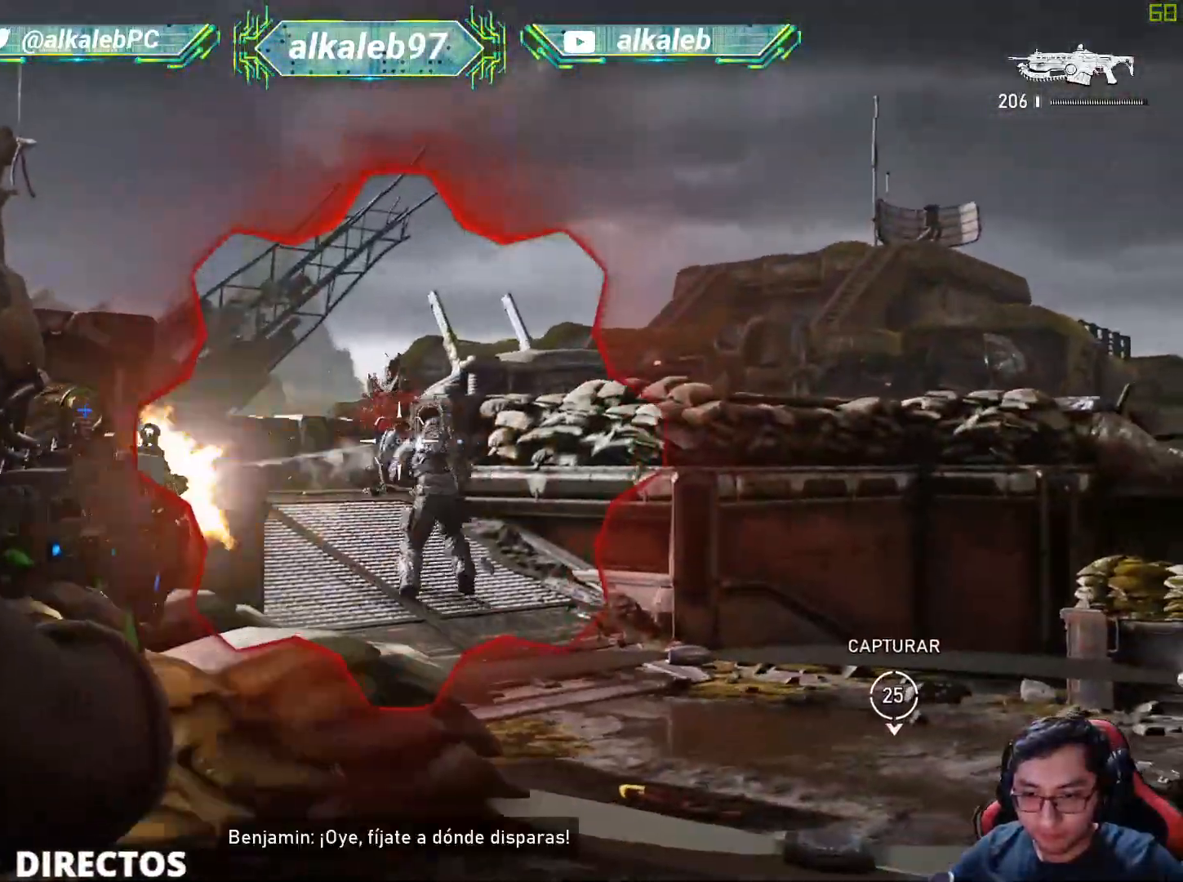
{"keys": [], "mouse": ["right"], "mouse_move": "down-right", "events": [[134, "d", "down"], [134, "q", "up"], [167, "d", "up"], [167, "q", "down"], [267, "q", "up"], [451, "mouse_left", "up"]]}
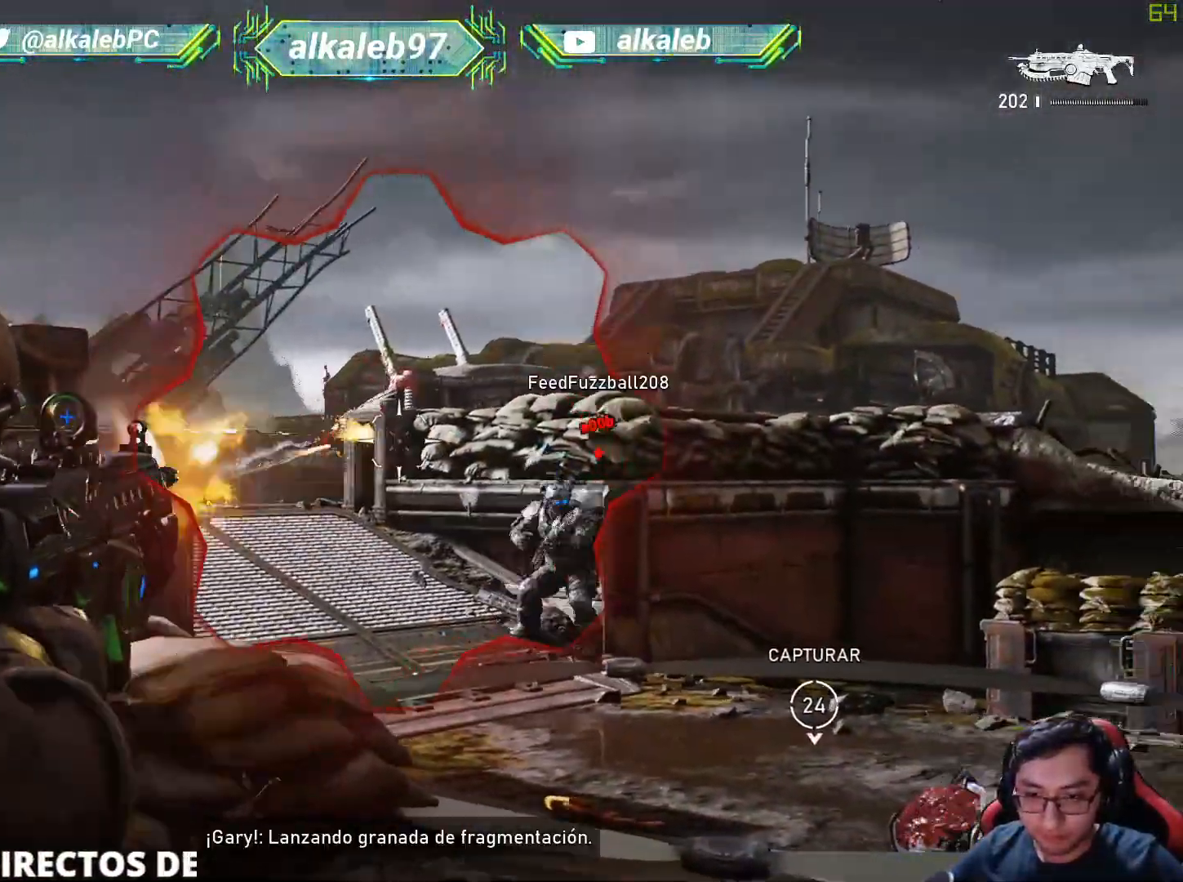
{"keys": ["q"], "mouse": ["left", "right"], "mouse_move": "still", "events": [[16, "a", "down"], [133, "a", "up"], [183, "d", "down"], [283, "q", "down"], [333, "d", "up"], [333, "mouse_left", "down"], [383, "q", "up"], [417, "q", "down"]]}
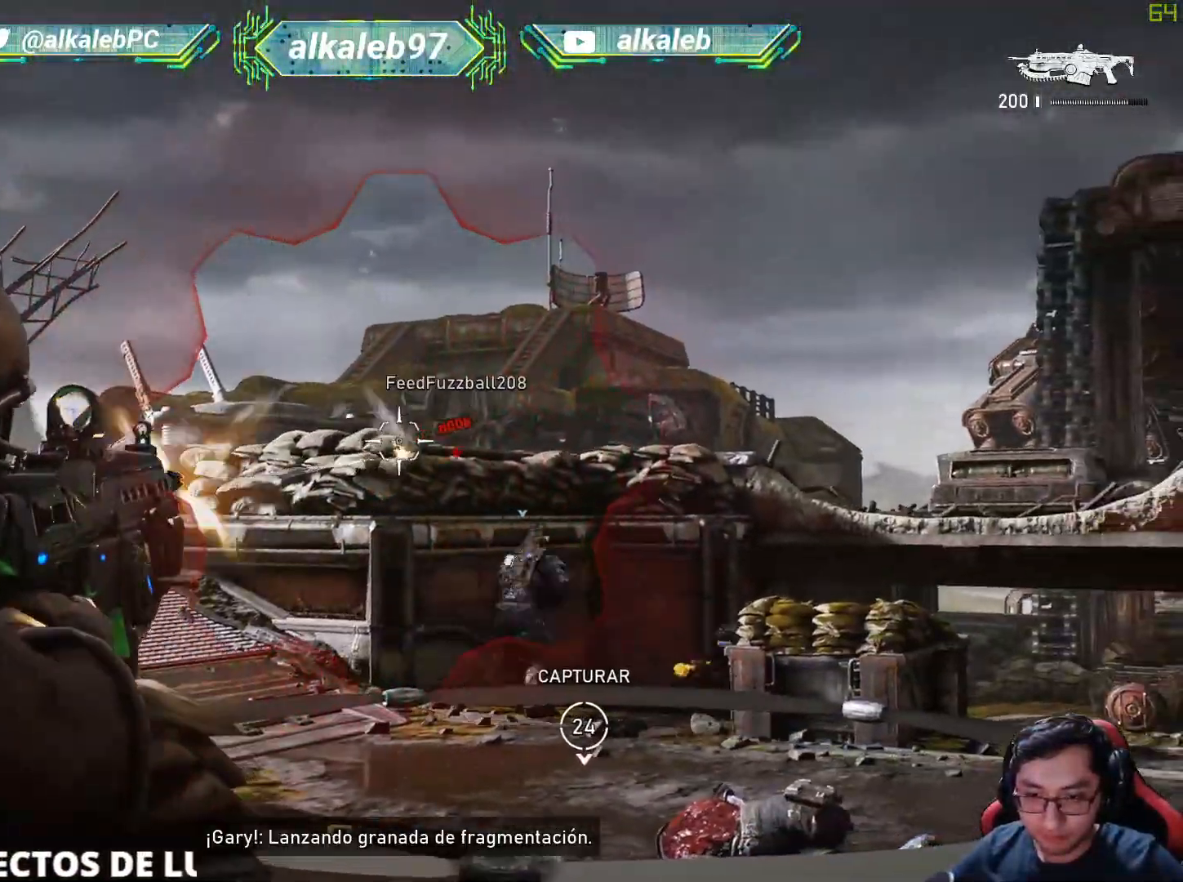
{"keys": ["d", "s"], "mouse": [], "mouse_move": "down", "events": [[67, "mouse_left", "up"], [67, "q", "up"], [117, "mouse_right", "up"], [200, "mouse_wheel", "down"], [350, "mouse_wheel", "up"], [350, "s", "down"], [484, "d", "down"]]}
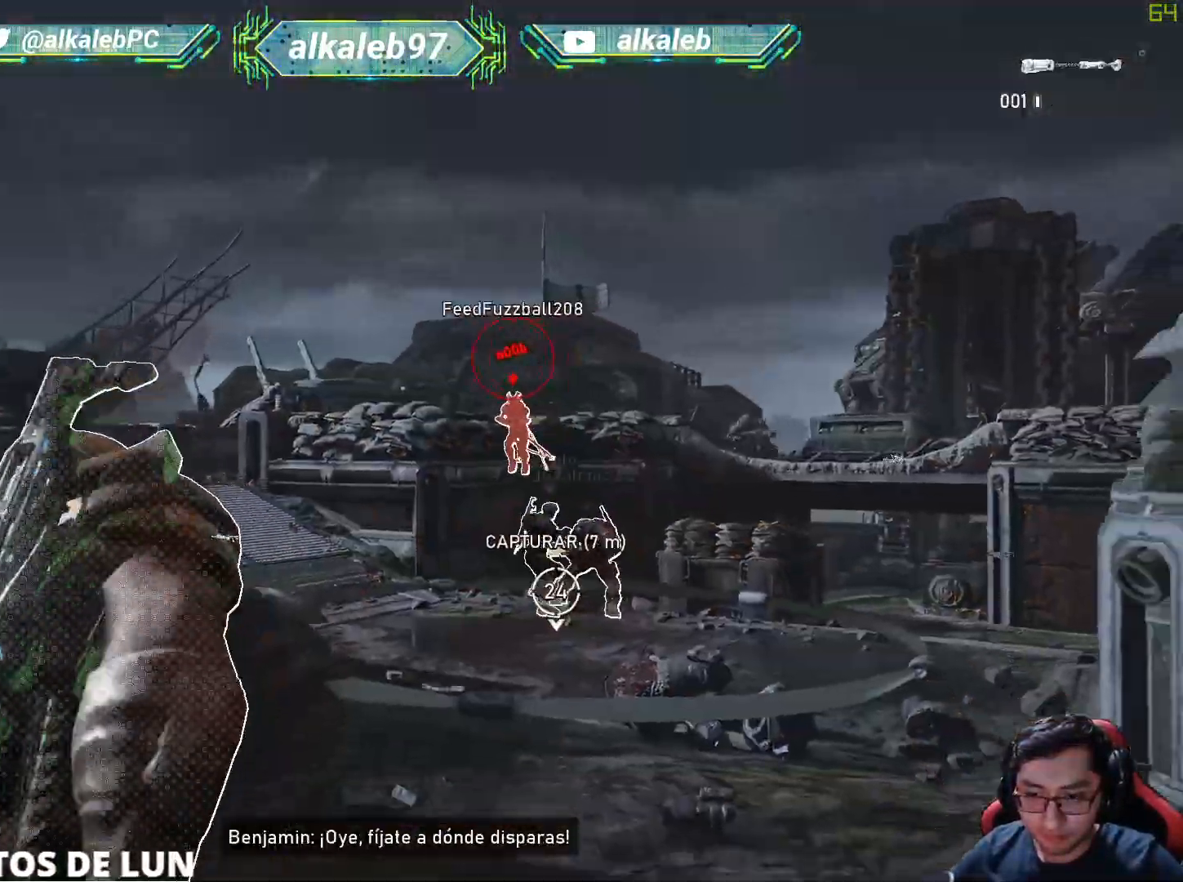
{"keys": ["w"], "mouse": ["left"], "mouse_move": "still", "events": [[33, "s", "up"], [116, "d", "up"], [166, "a", "down"], [317, "mouse_left", "down"], [367, "w", "down"], [417, "a", "up"], [450, "mouse_left", "up"], [500, "mouse_left", "down"]]}
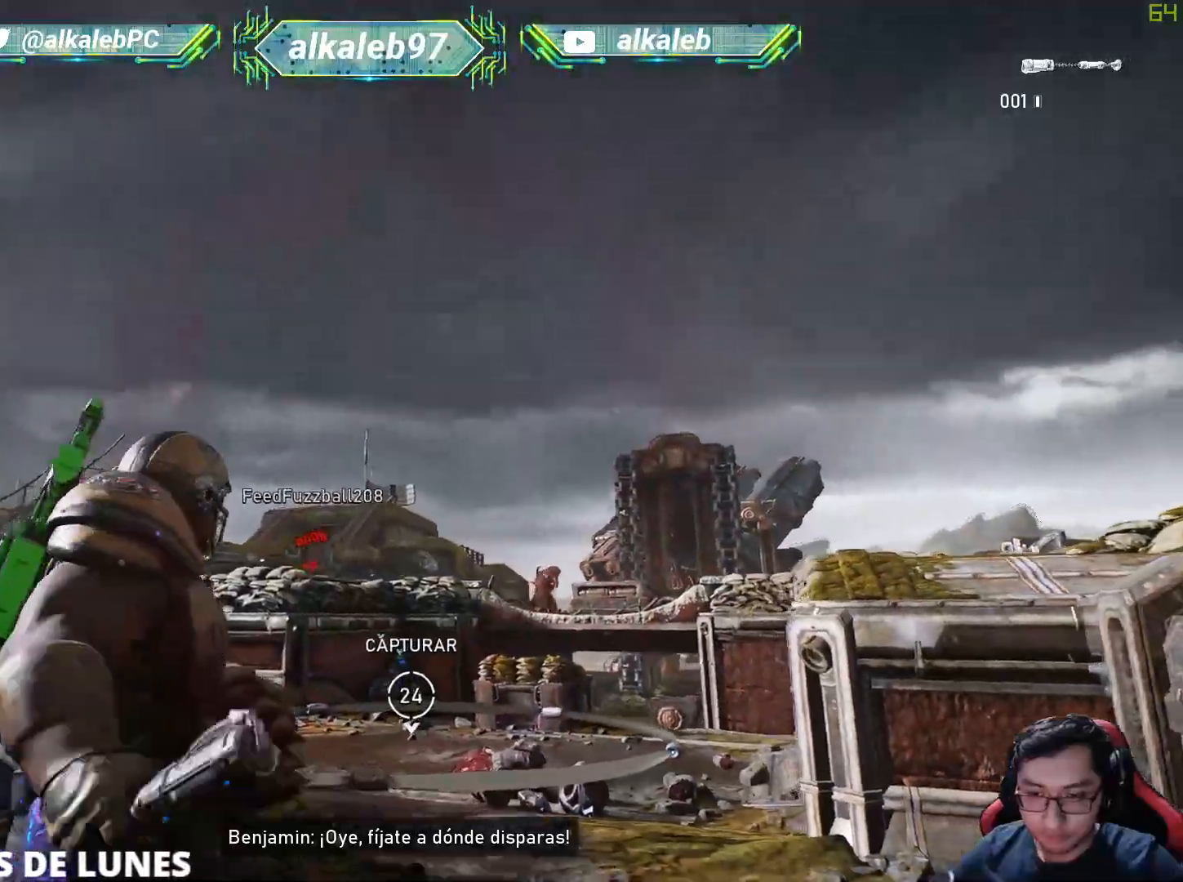
{"keys": ["w"], "mouse": [], "mouse_move": "down", "events": [[134, "mouse_left", "up"]]}
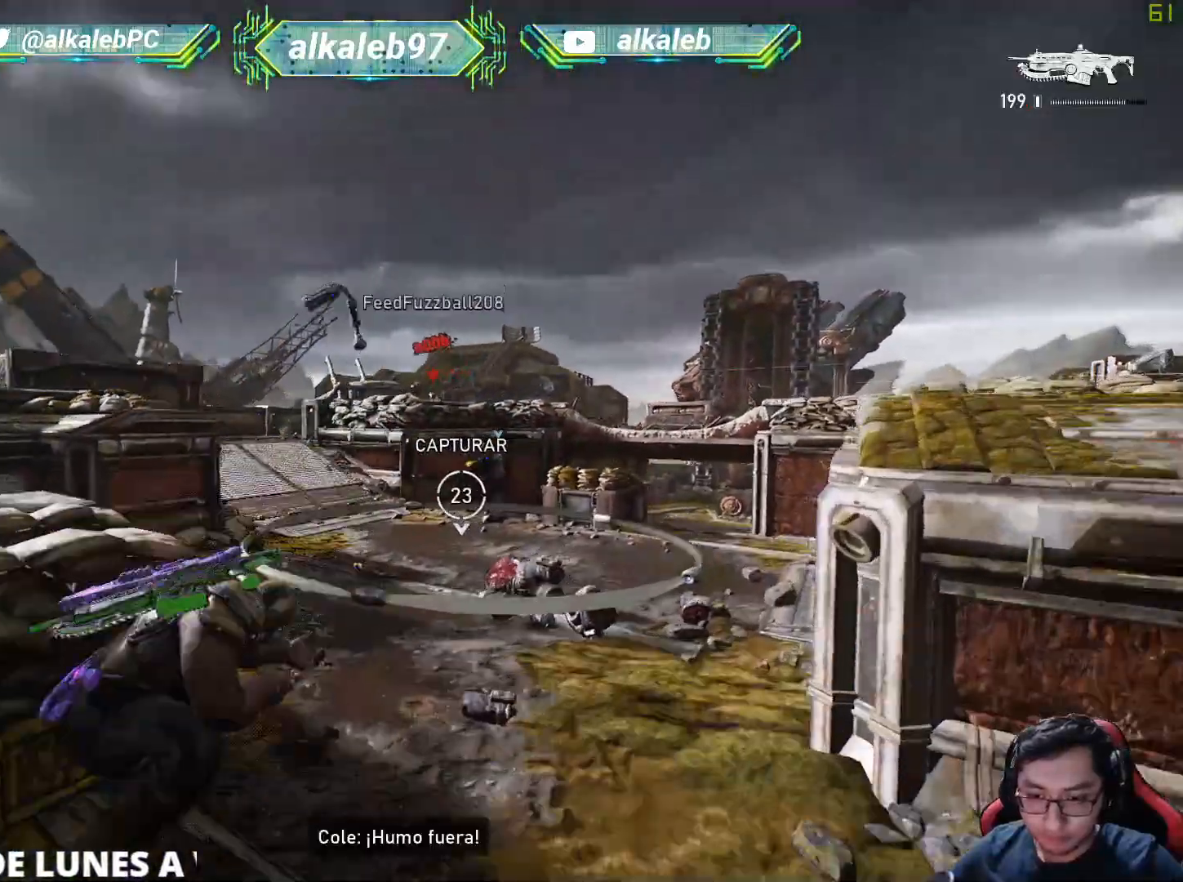
{"keys": ["shift", "w"], "mouse": [], "mouse_move": "left", "events": [[166, "shift", "down"]]}
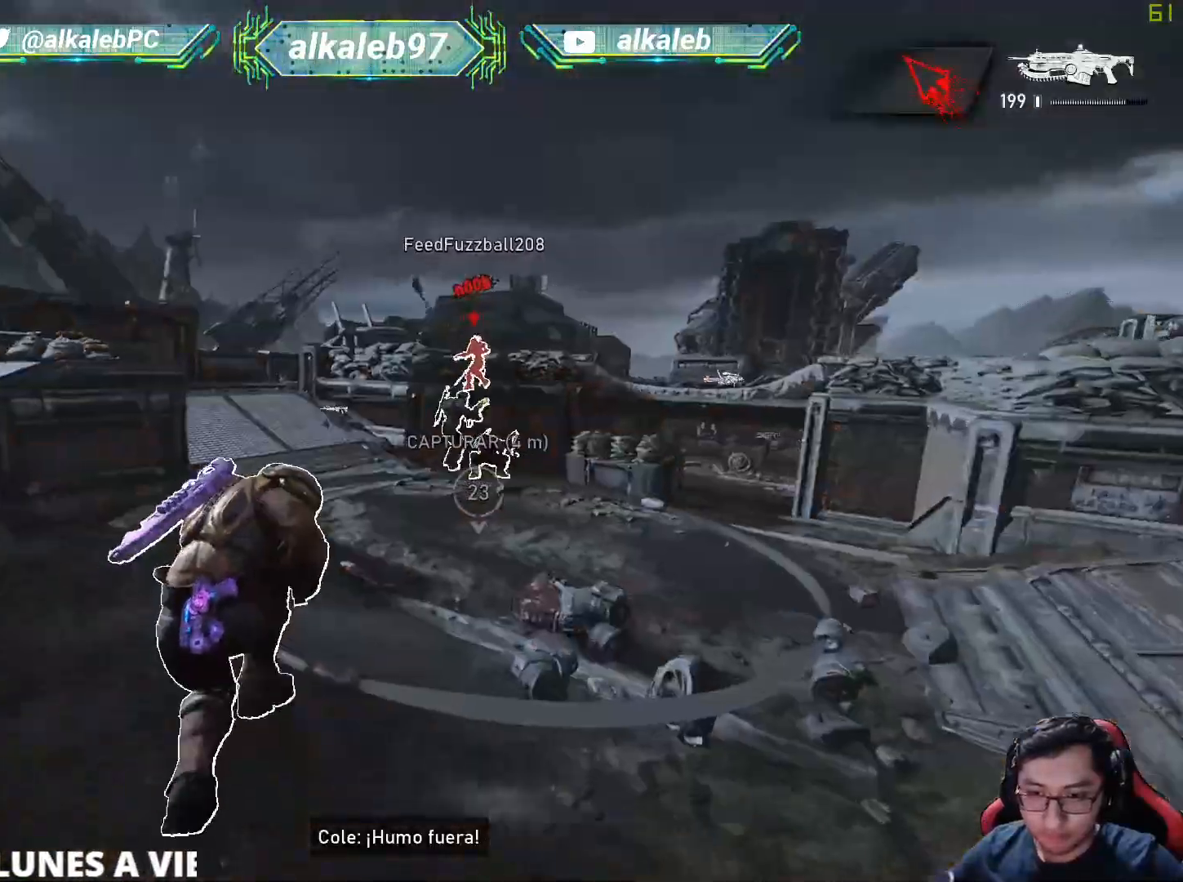
{"keys": ["s"], "mouse": [], "mouse_move": "up", "events": [[217, "shift", "up"], [267, "a", "down"], [317, "w", "up"], [451, "s", "down"], [501, "a", "up"]]}
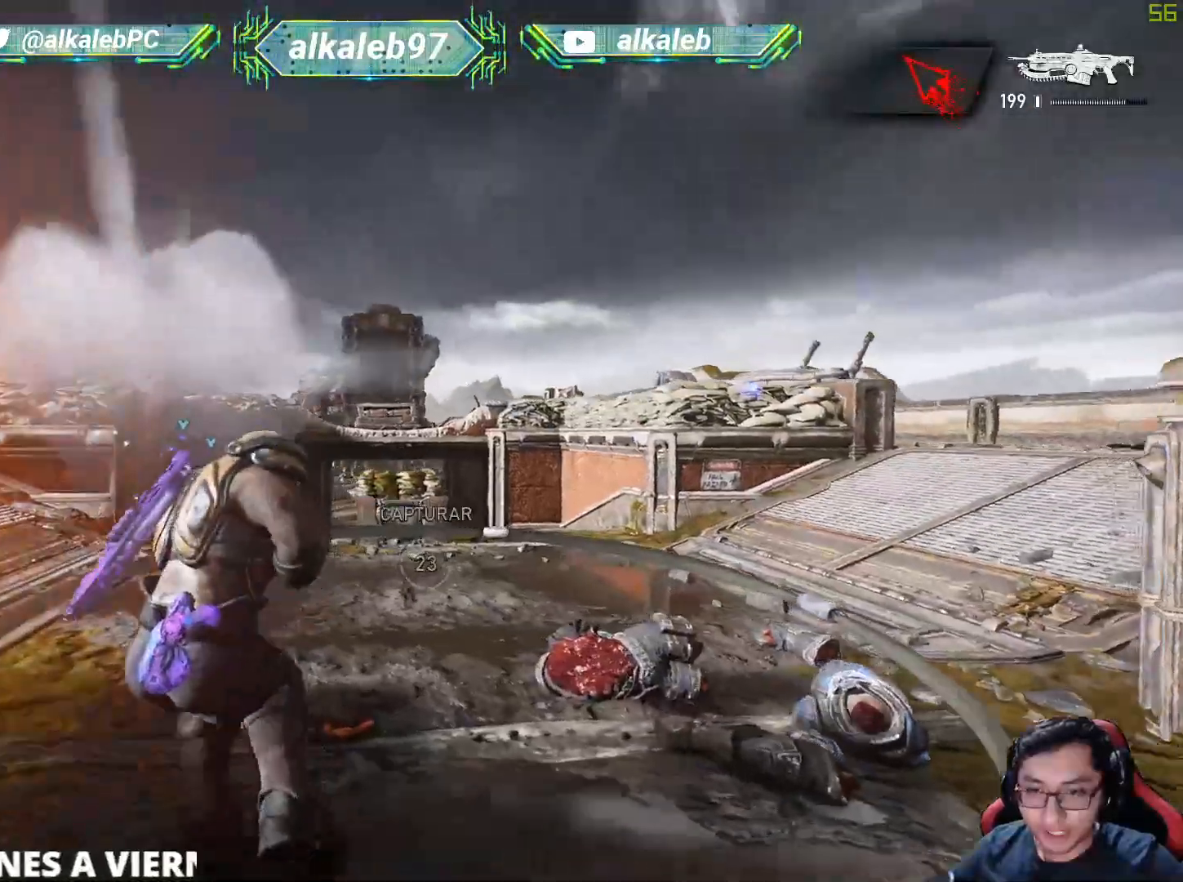
{"keys": ["d", "q"], "mouse": ["right"], "mouse_move": "down-left", "events": [[50, "mouse_right", "down"], [100, "d", "down"], [133, "s", "up"], [283, "q", "down"], [333, "q", "up"], [417, "q", "down"]]}
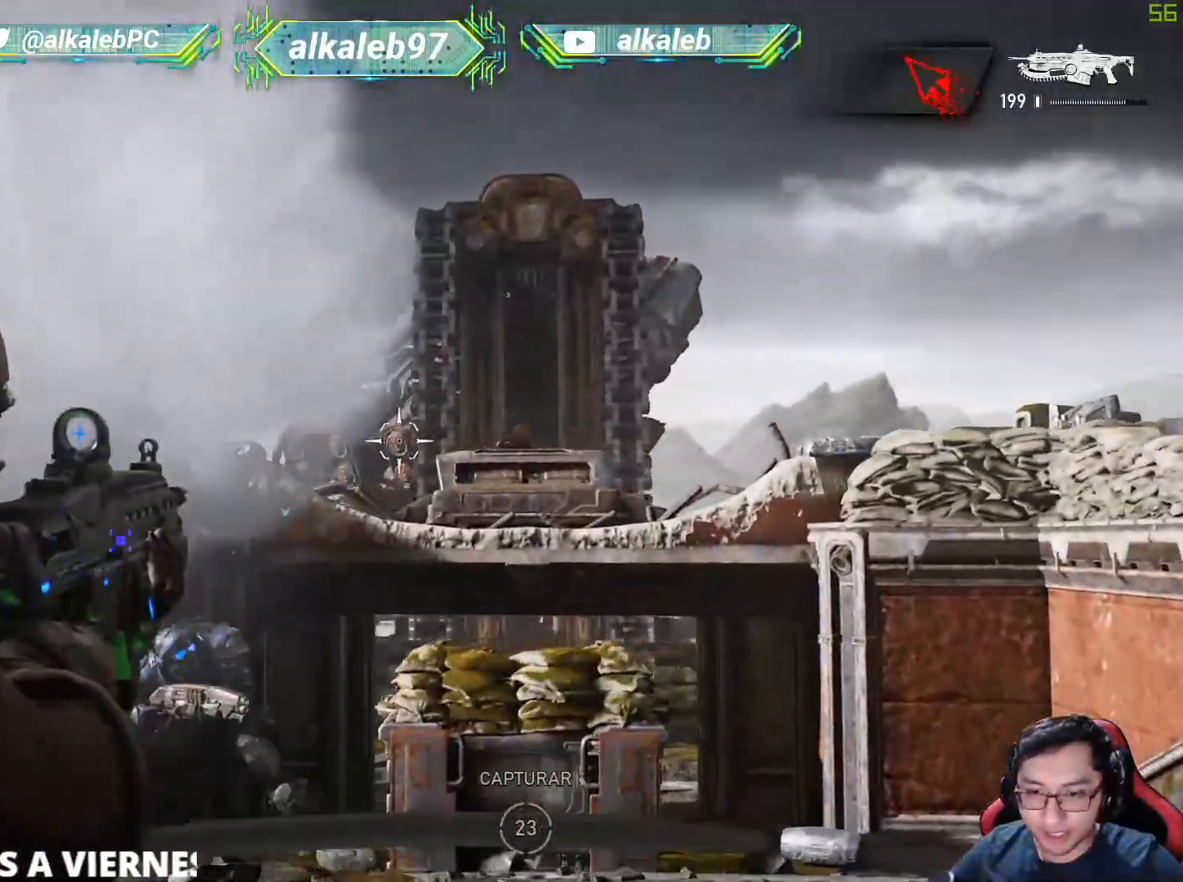
{"keys": [], "mouse": ["left", "right"], "mouse_move": "left", "events": [[17, "d", "up"], [17, "q", "up"], [200, "q", "down"], [300, "mouse_left", "down"], [300, "q", "up"], [350, "q", "down"], [434, "q", "up"]]}
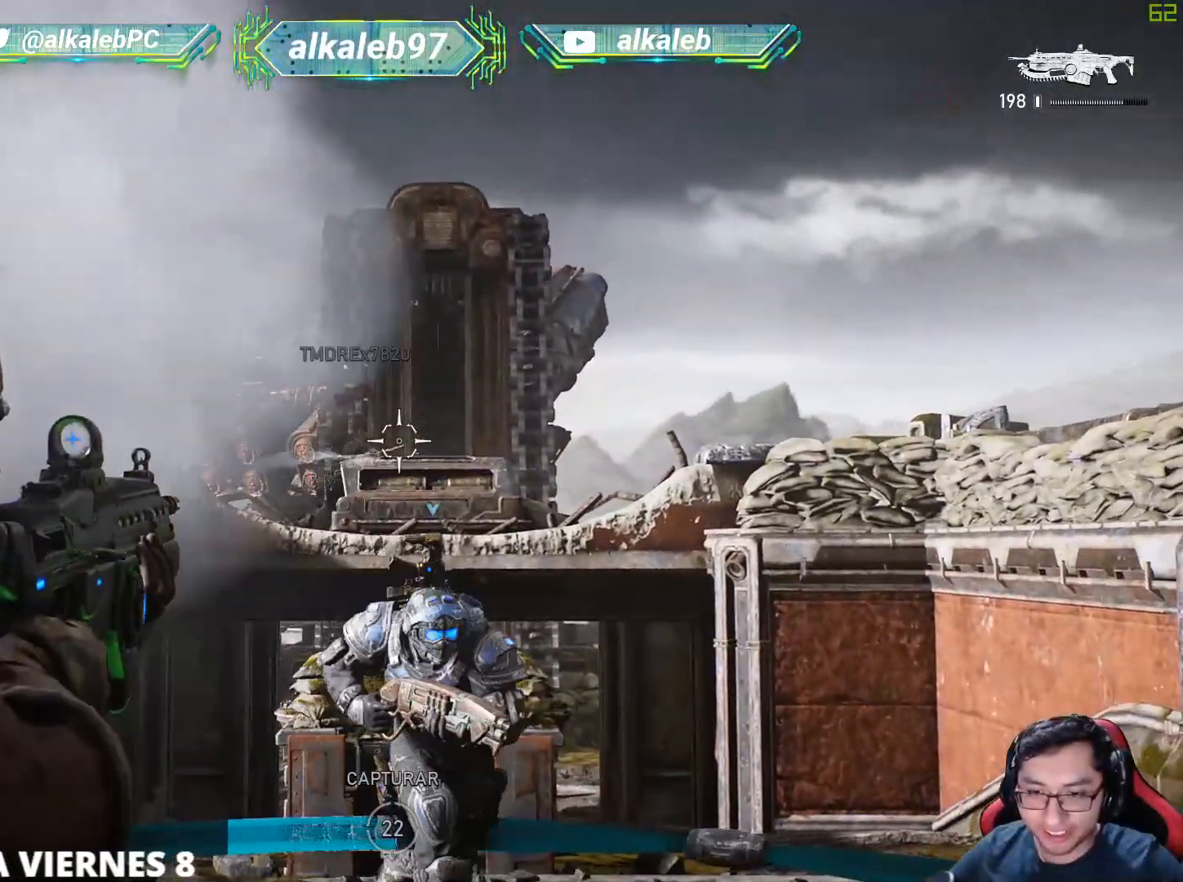
{"keys": ["q"], "mouse": ["right"], "mouse_move": "left", "events": [[33, "q", "down"], [83, "mouse_left", "up"], [83, "q", "up"], [166, "q", "down"], [216, "mouse_left", "down"], [267, "q", "up"], [317, "q", "down"], [417, "mouse_left", "up"], [417, "q", "up"], [500, "q", "down"]]}
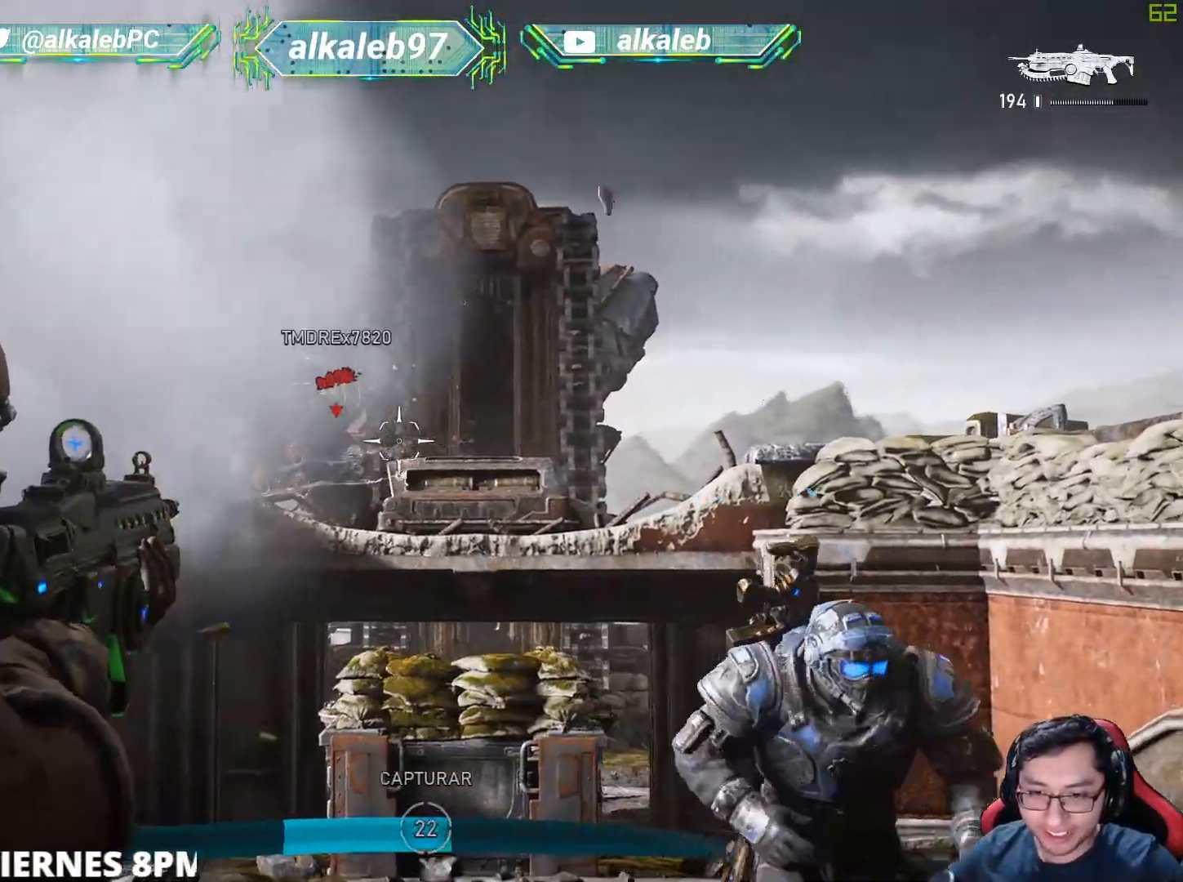
{"keys": [], "mouse": ["left", "right"], "mouse_move": "down-right", "events": [[50, "mouse_left", "down"], [134, "q", "up"]]}
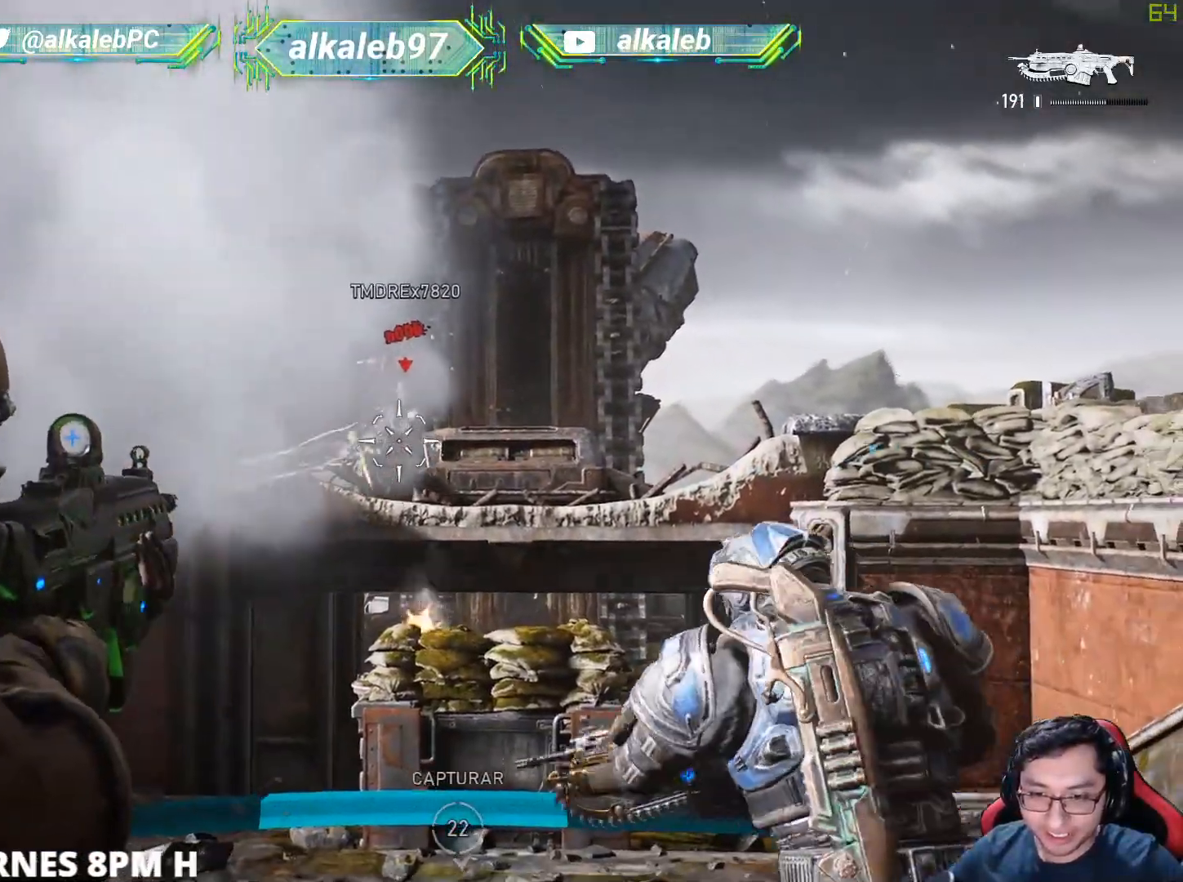
{"keys": ["q"], "mouse": ["left", "right"], "mouse_move": "down-left", "events": [[116, "q", "down"], [200, "q", "up"], [250, "q", "down"], [350, "q", "up"], [433, "q", "down"]]}
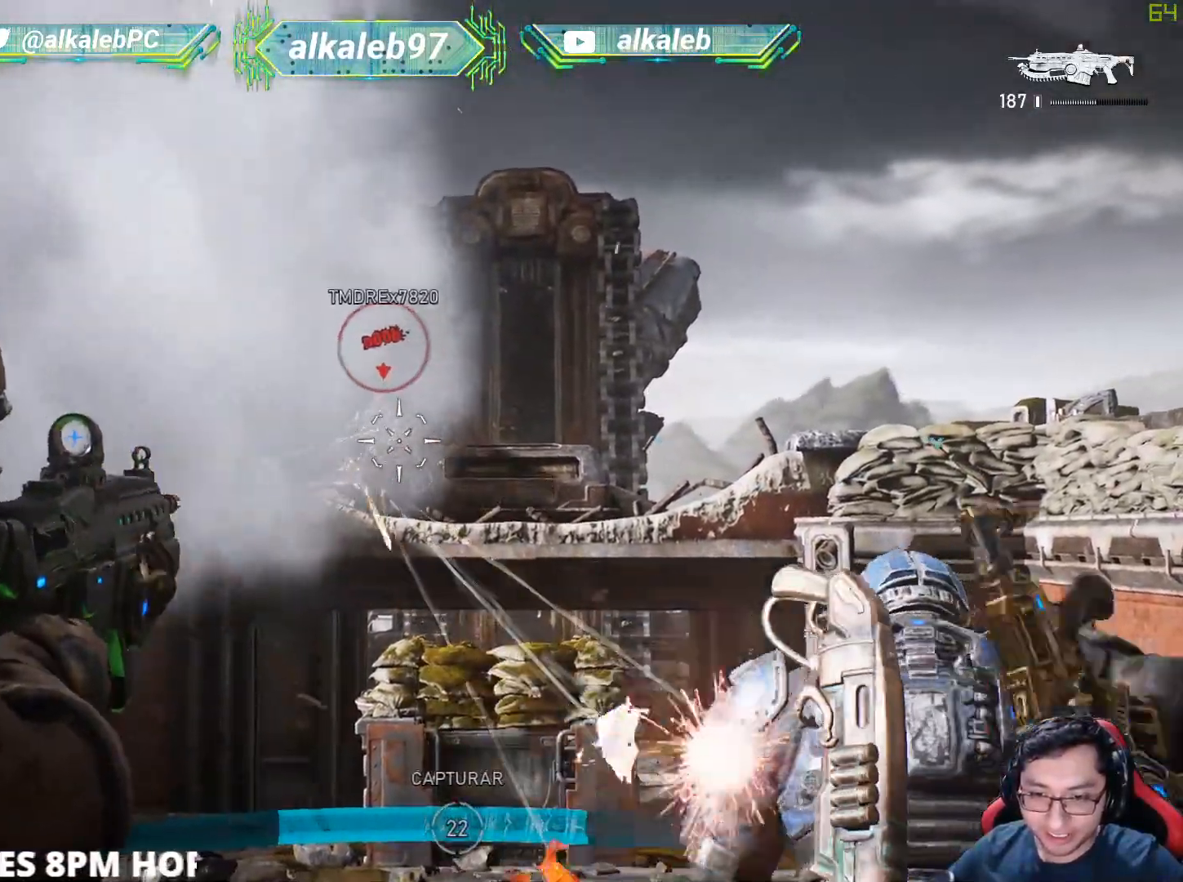
{"keys": [], "mouse": ["left", "right"], "mouse_move": "right", "events": [[33, "q", "up"]]}
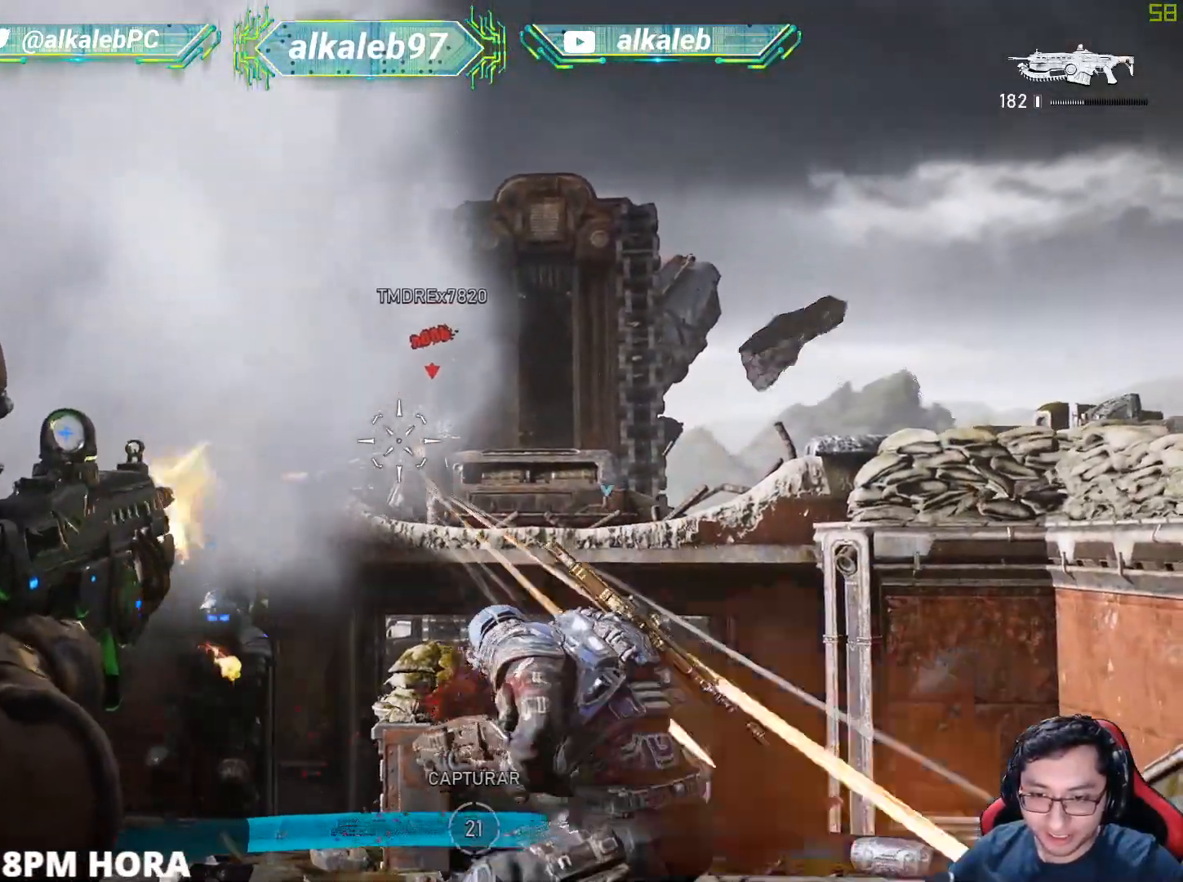
{"keys": [], "mouse": ["left", "right"], "mouse_move": "still", "events": []}
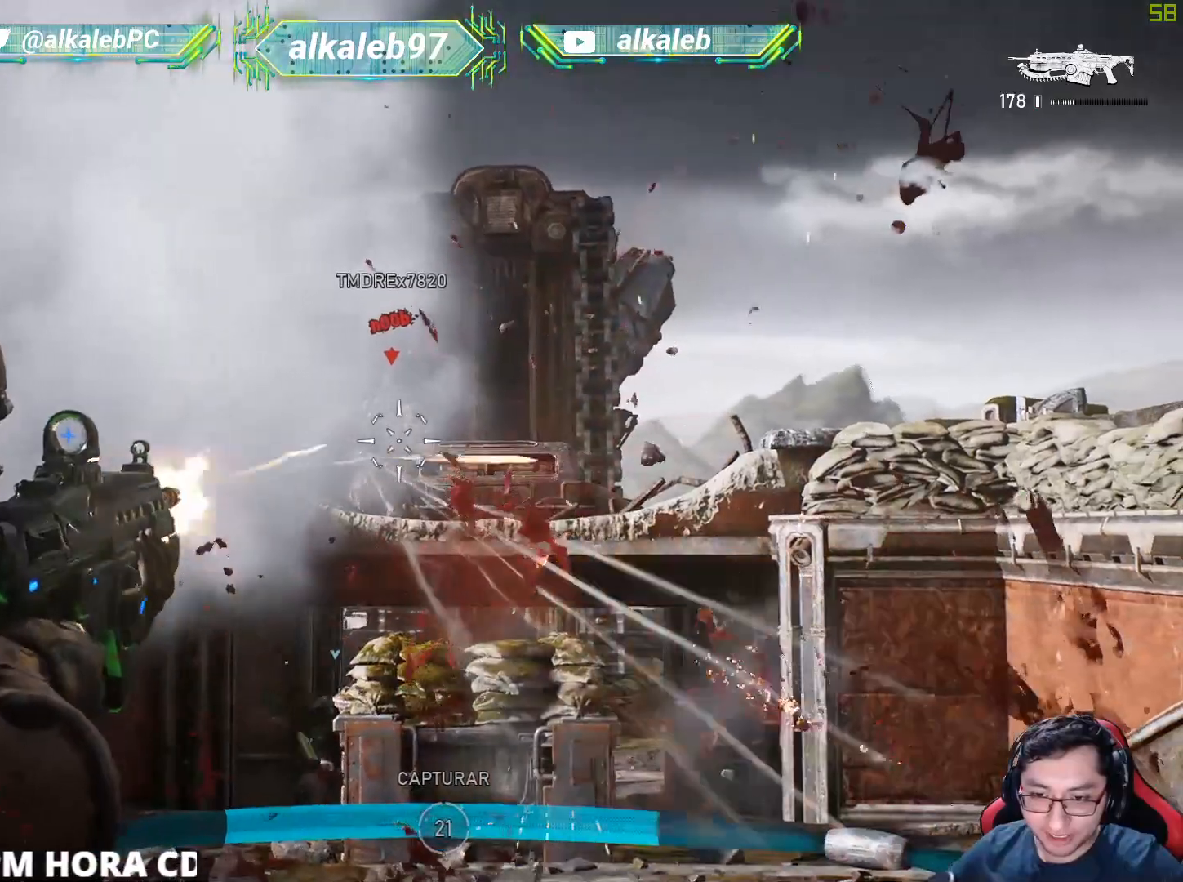
{"keys": ["q"], "mouse": ["left", "right"], "mouse_move": "left", "events": [[250, "q", "down"], [350, "q", "up"], [484, "q", "down"]]}
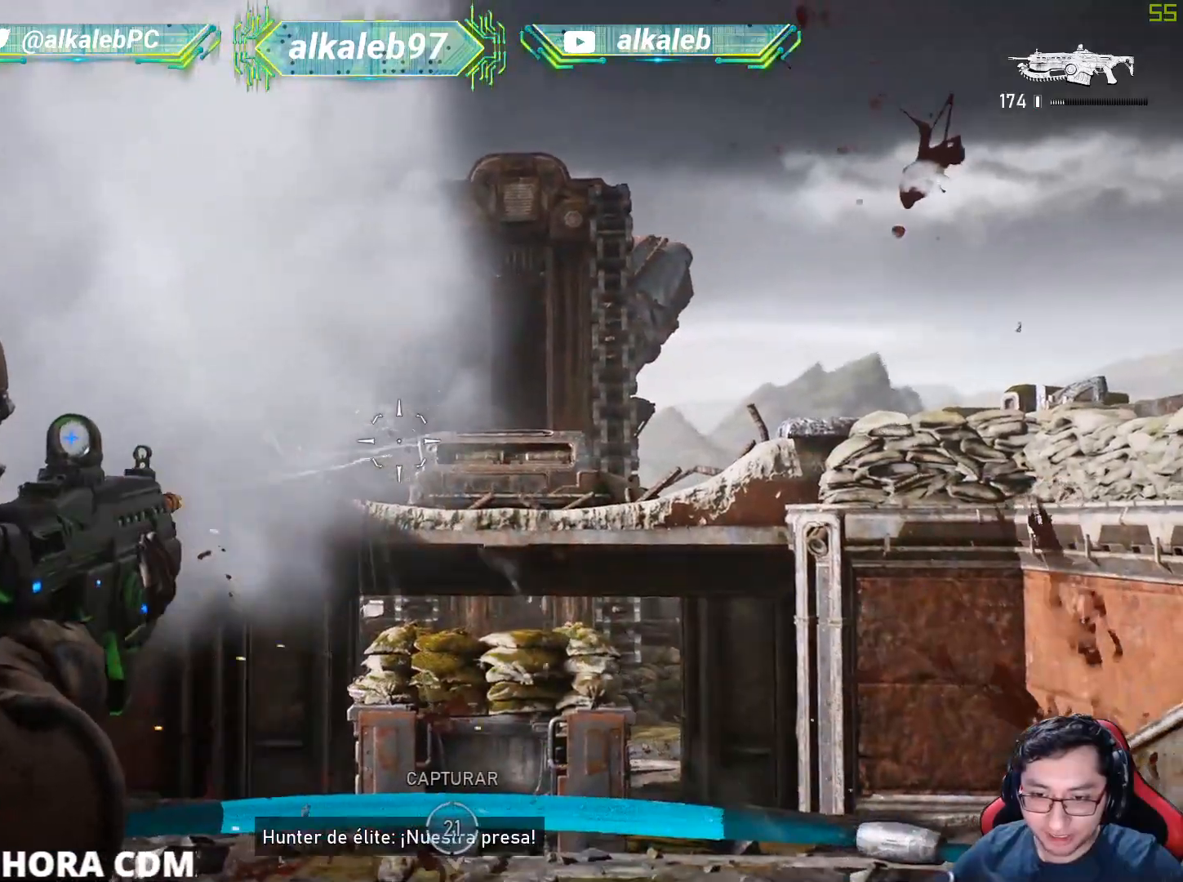
{"keys": ["d", "q"], "mouse": ["left", "right"], "mouse_move": "up-left", "events": [[133, "q", "up"], [216, "q", "down"], [267, "q", "up"], [400, "d", "down"], [450, "q", "down"]]}
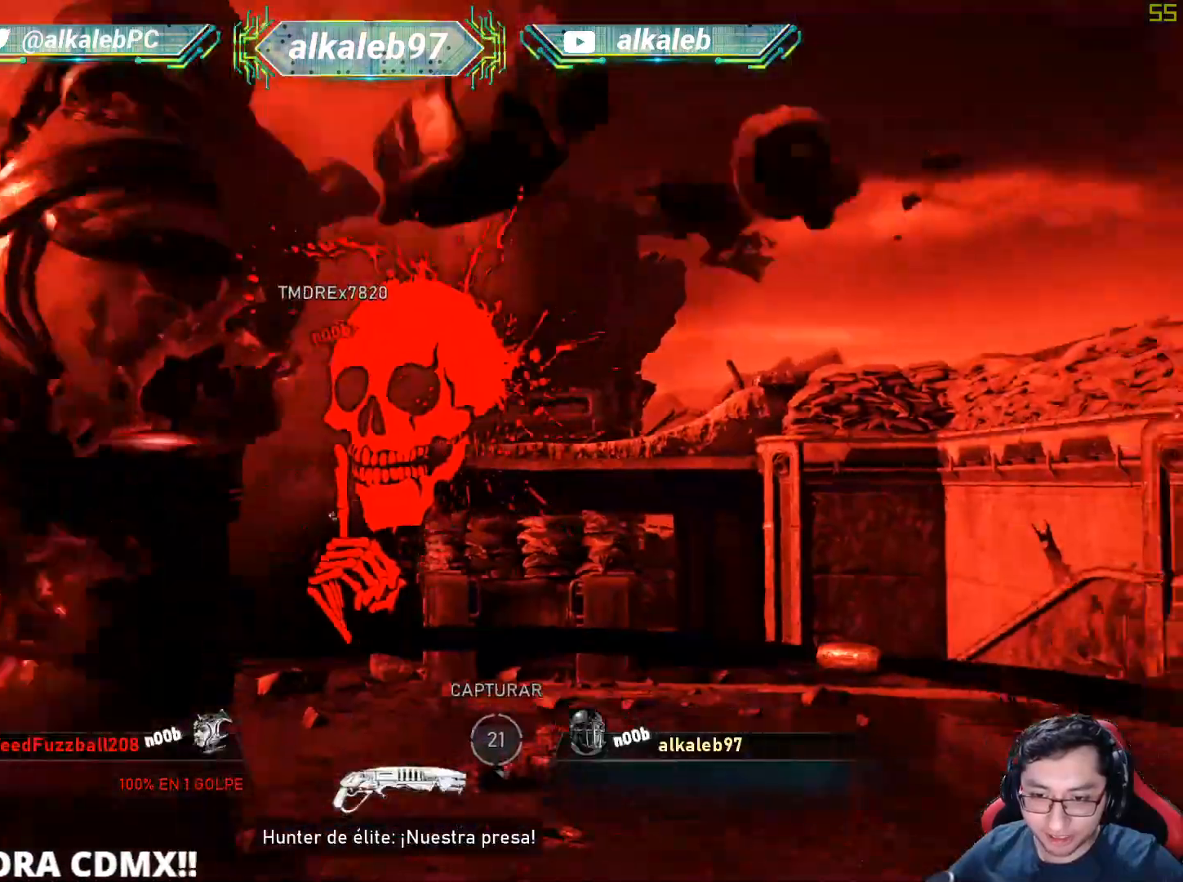
{"keys": [], "mouse": [], "mouse_move": "still", "events": [[50, "d", "up"], [150, "mouse_right", "up"], [150, "q", "up"], [184, "mouse_left", "up"], [184, "w", "down"], [334, "w", "up"]]}
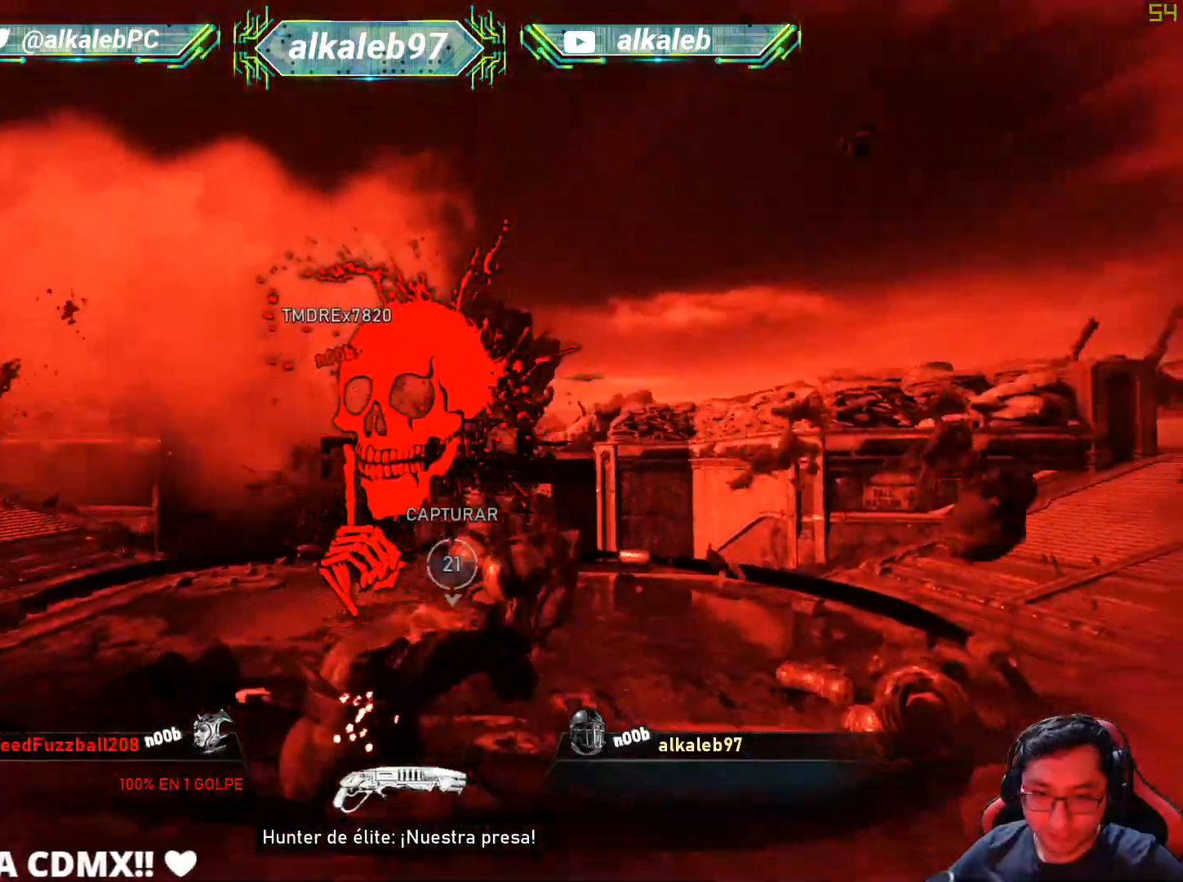
{"keys": [], "mouse": [], "mouse_move": "still", "events": []}
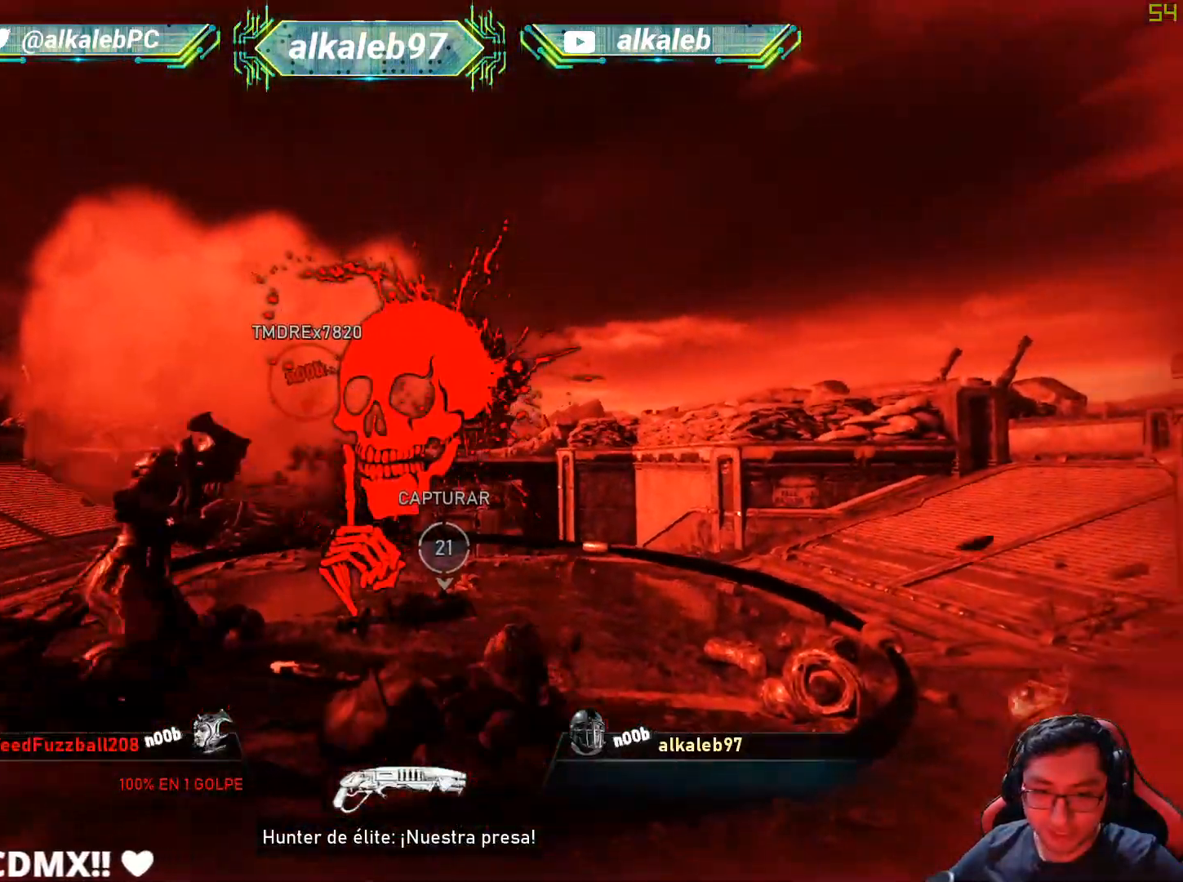
{"keys": [], "mouse": [], "mouse_move": "still", "events": []}
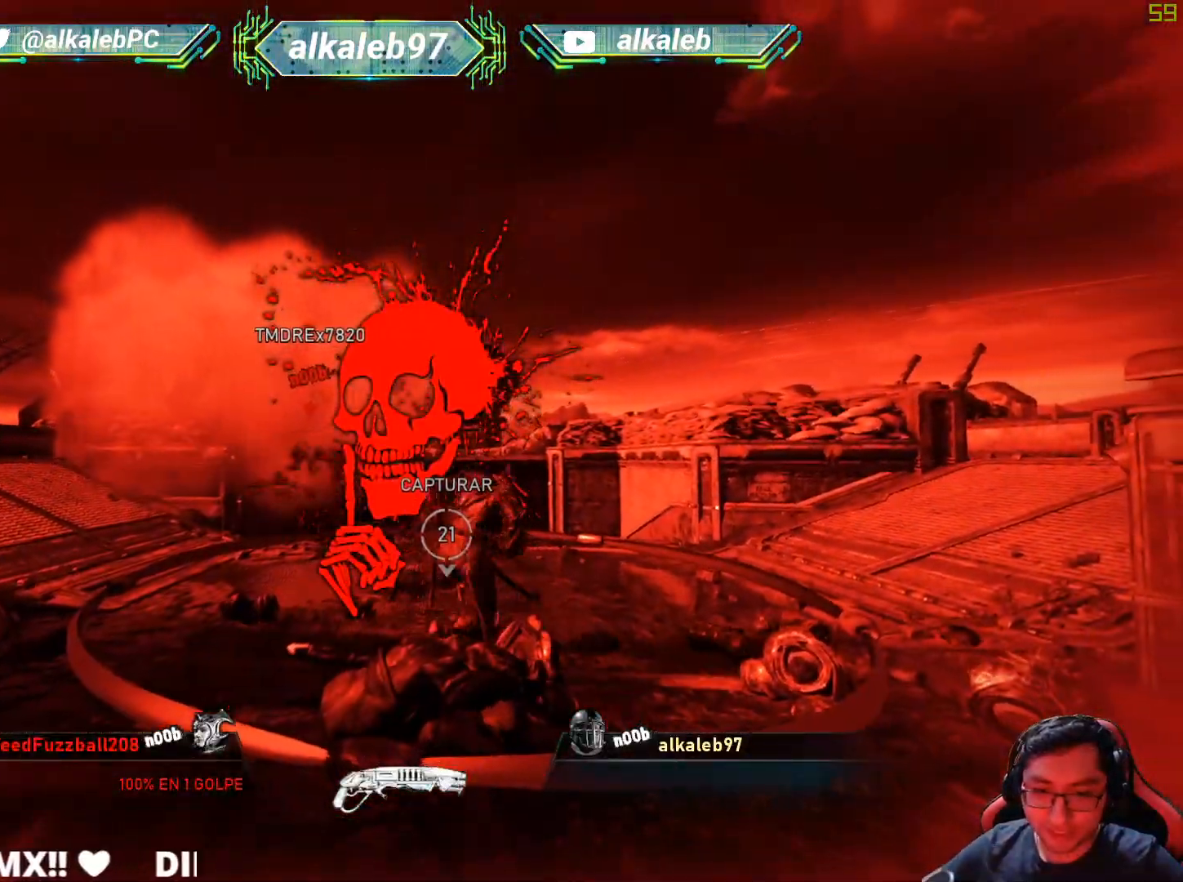
{"keys": [], "mouse": [], "mouse_move": "still", "events": []}
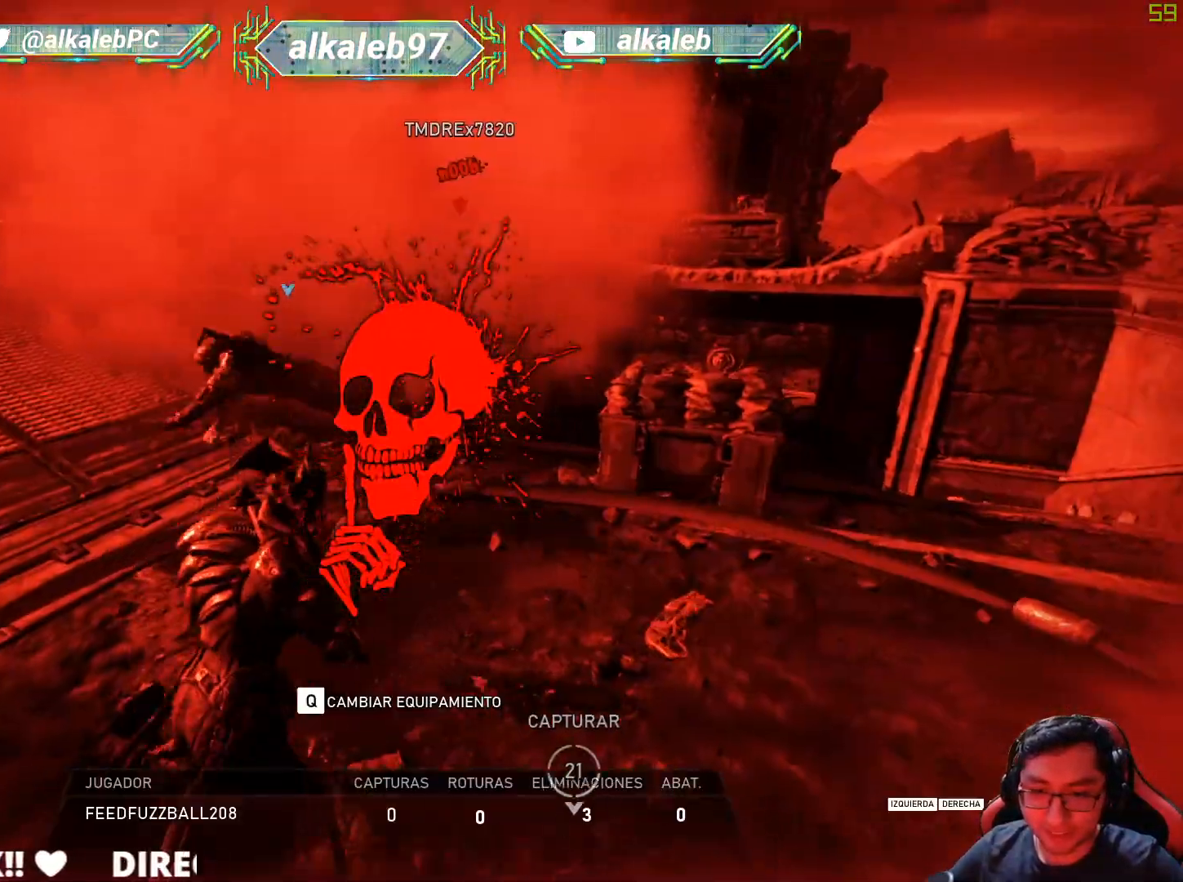
{"keys": ["w"], "mouse": [], "mouse_move": "up-right", "events": [[234, "shift", "down"], [234, "w", "down"], [350, "shift", "up"]]}